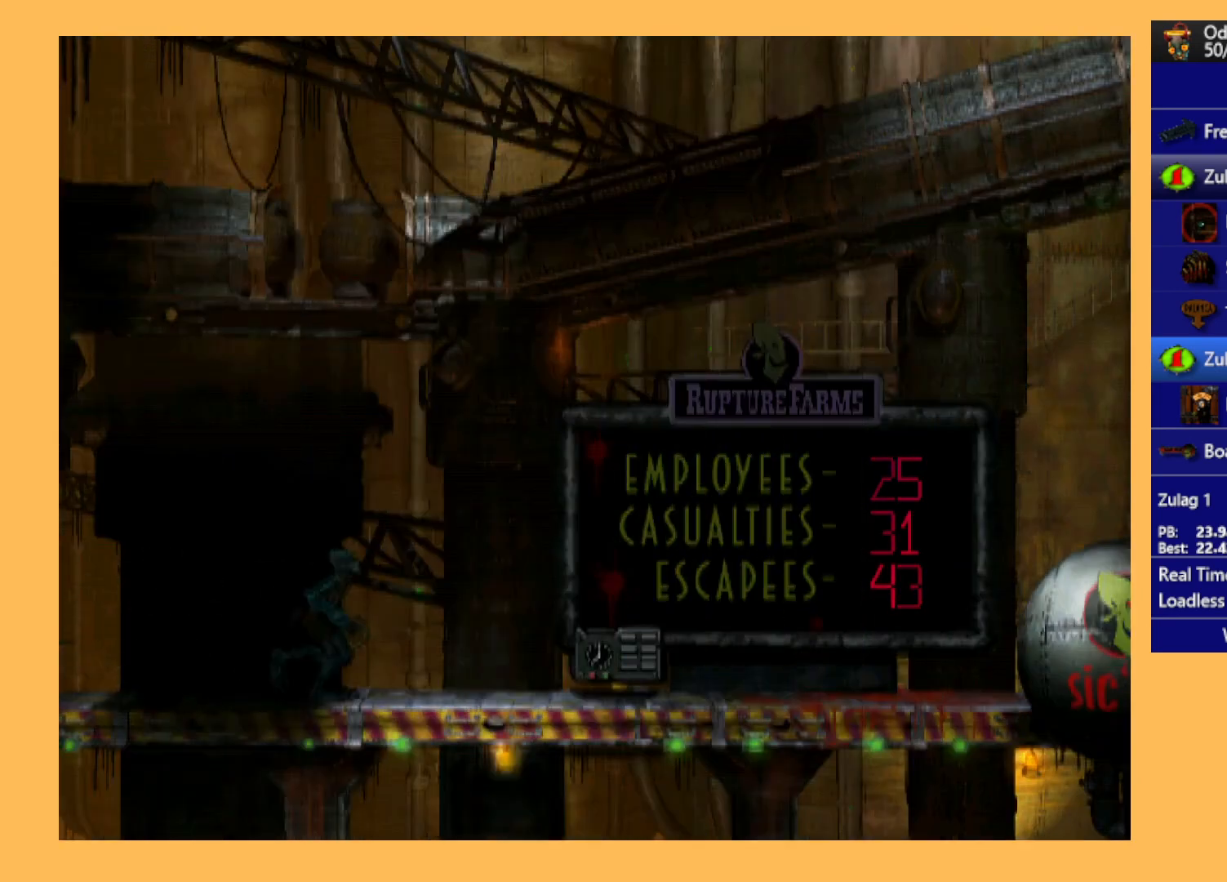
Gameplay with a controller (Xbox layout); each line is a JSON object with the inputs held at the frame after it. "events" lists button and stick changes between this image and that frame as [ms after this image, input, new state], when the widget could be followed in between. Not read: right_stick.
{"buttons": ["R1", "DPAD_RIGHT"], "left_stick": "center", "events": []}
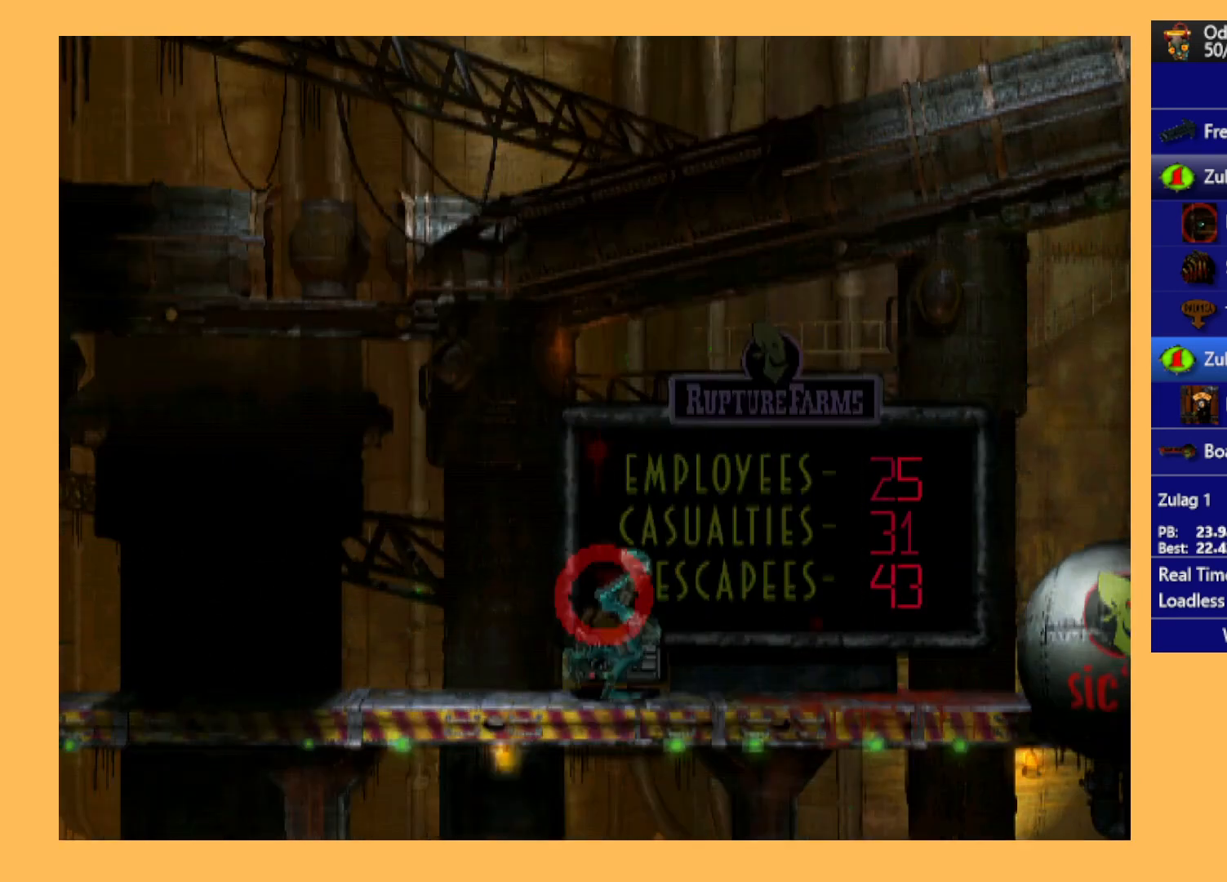
{"buttons": ["R1", "DPAD_RIGHT"], "left_stick": "center", "events": []}
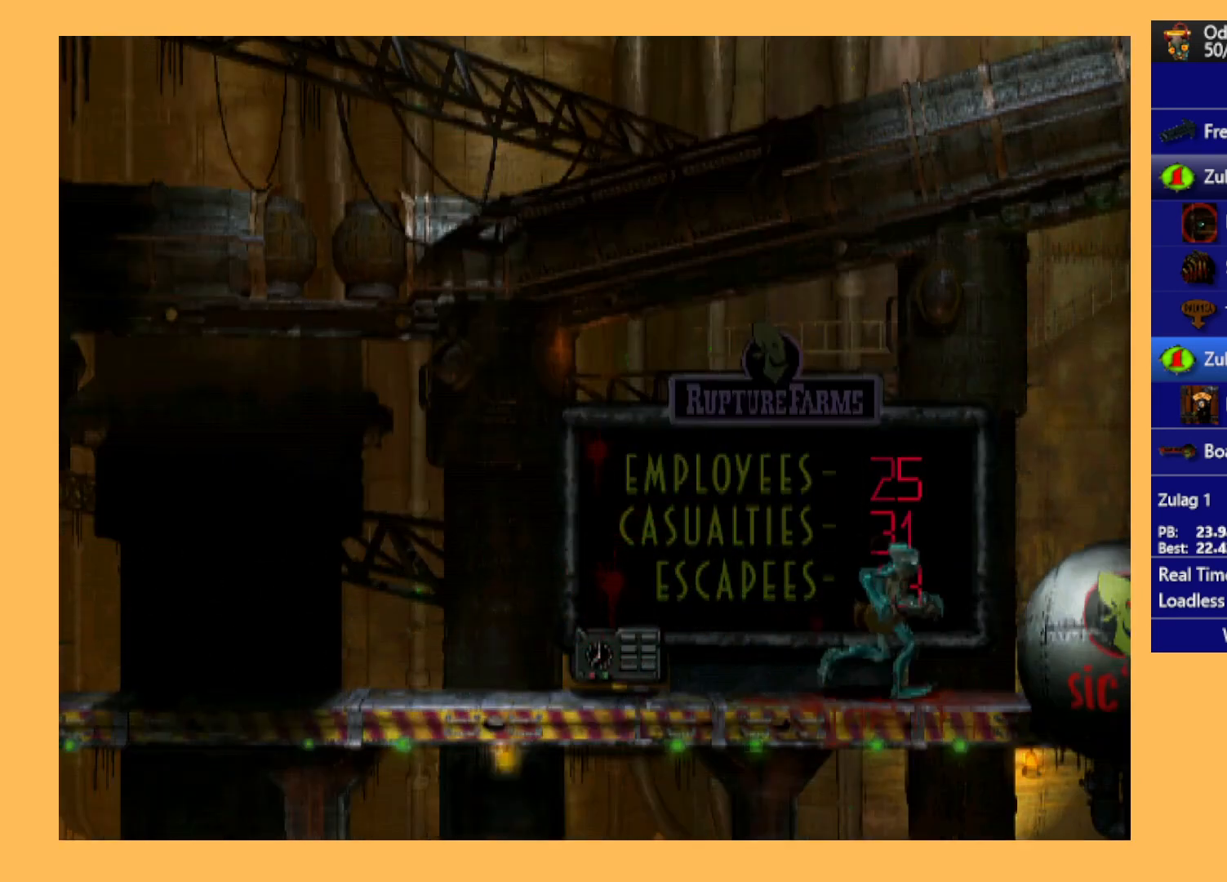
{"buttons": ["R1", "DPAD_RIGHT"], "left_stick": "center", "events": []}
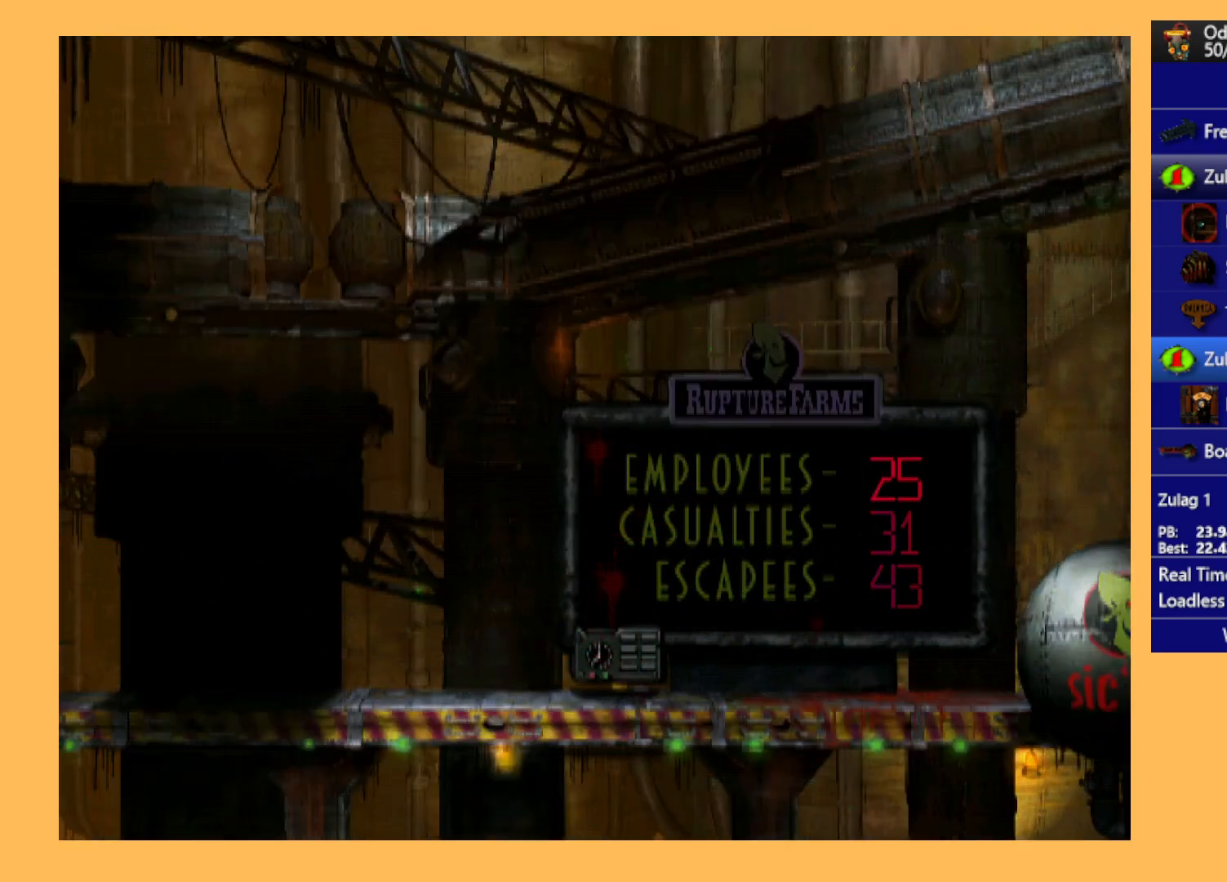
{"buttons": ["R1", "DPAD_RIGHT"], "left_stick": "center", "events": []}
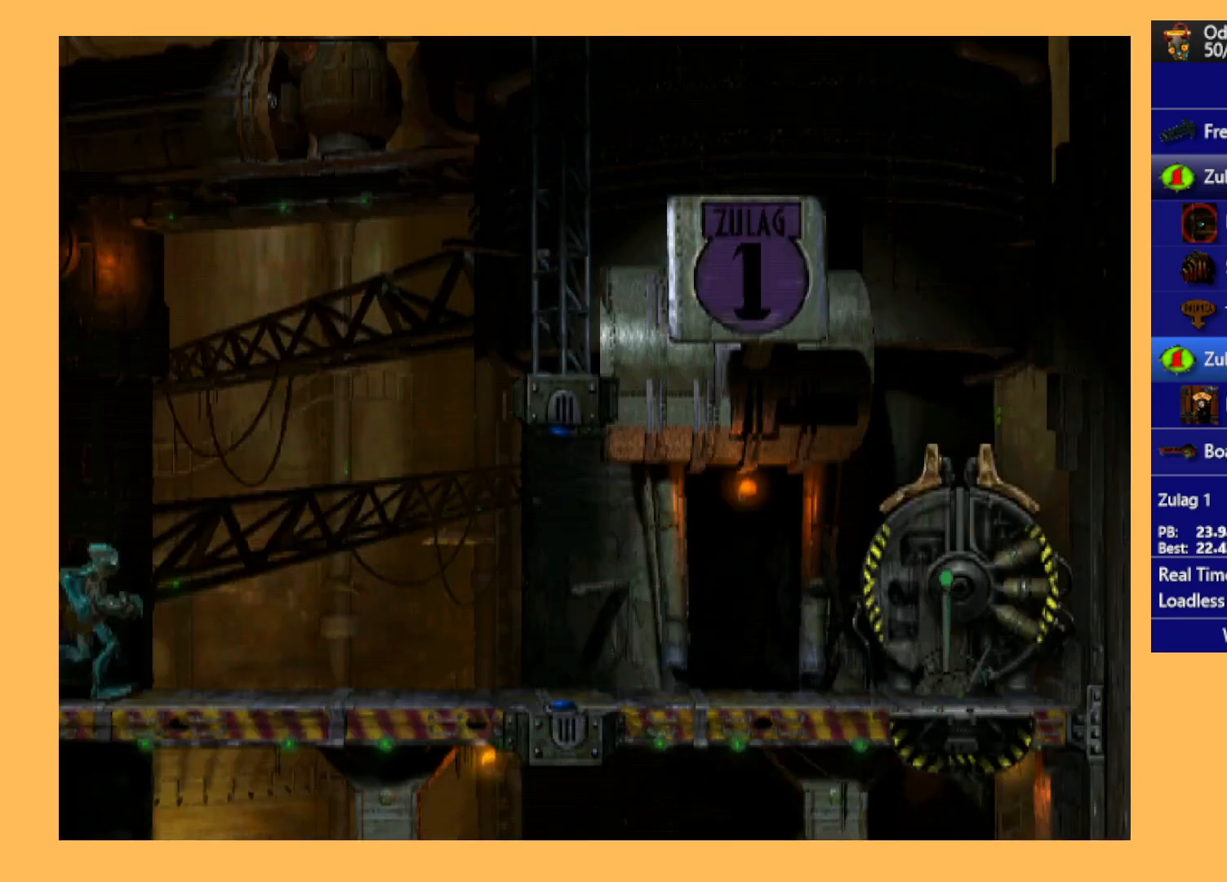
{"buttons": ["R1", "DPAD_RIGHT"], "left_stick": "center", "events": []}
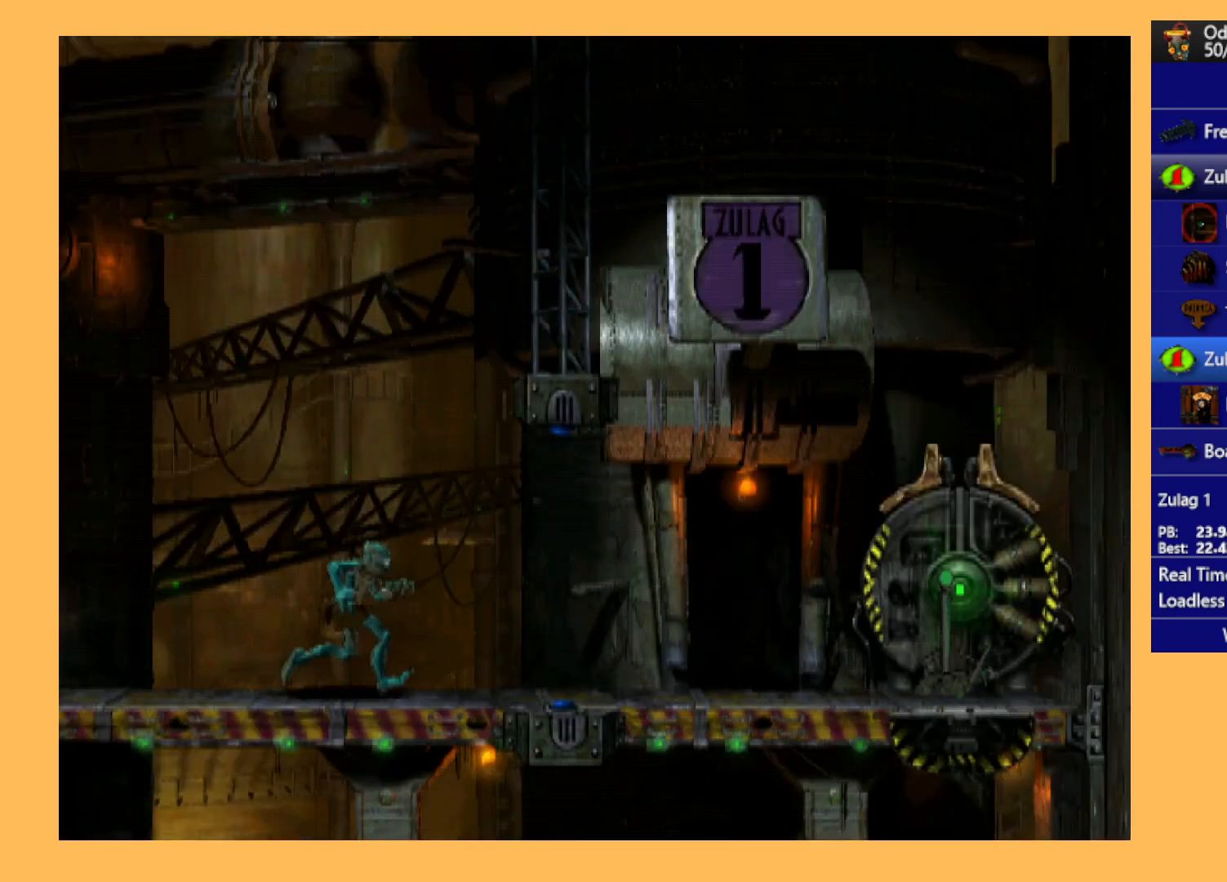
{"buttons": ["DPAD_UP"], "left_stick": "center", "events": [[333, "DPAD_RIGHT", "up"], [367, "R1", "up"], [500, "DPAD_UP", "down"]]}
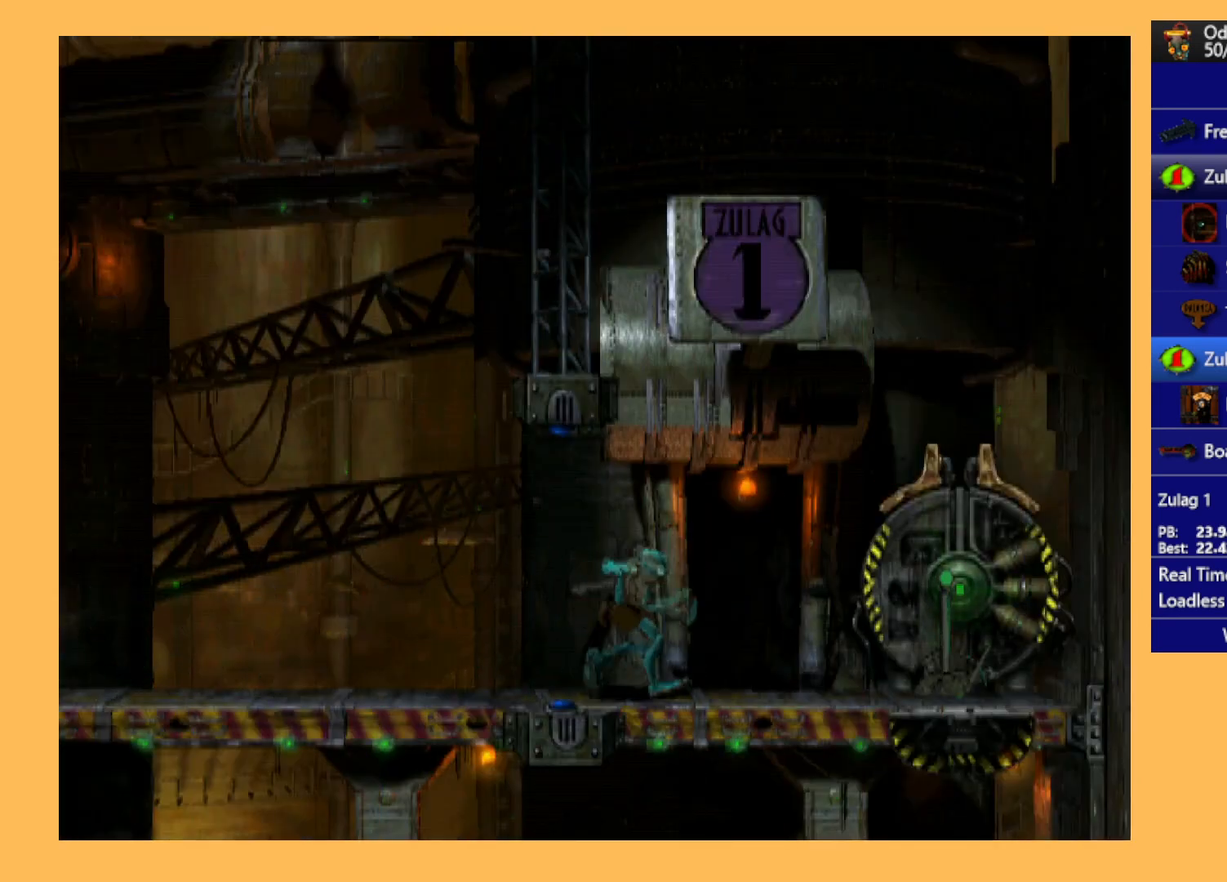
{"buttons": ["A", "DPAD_UP"], "left_stick": "center", "events": [[467, "A", "down"]]}
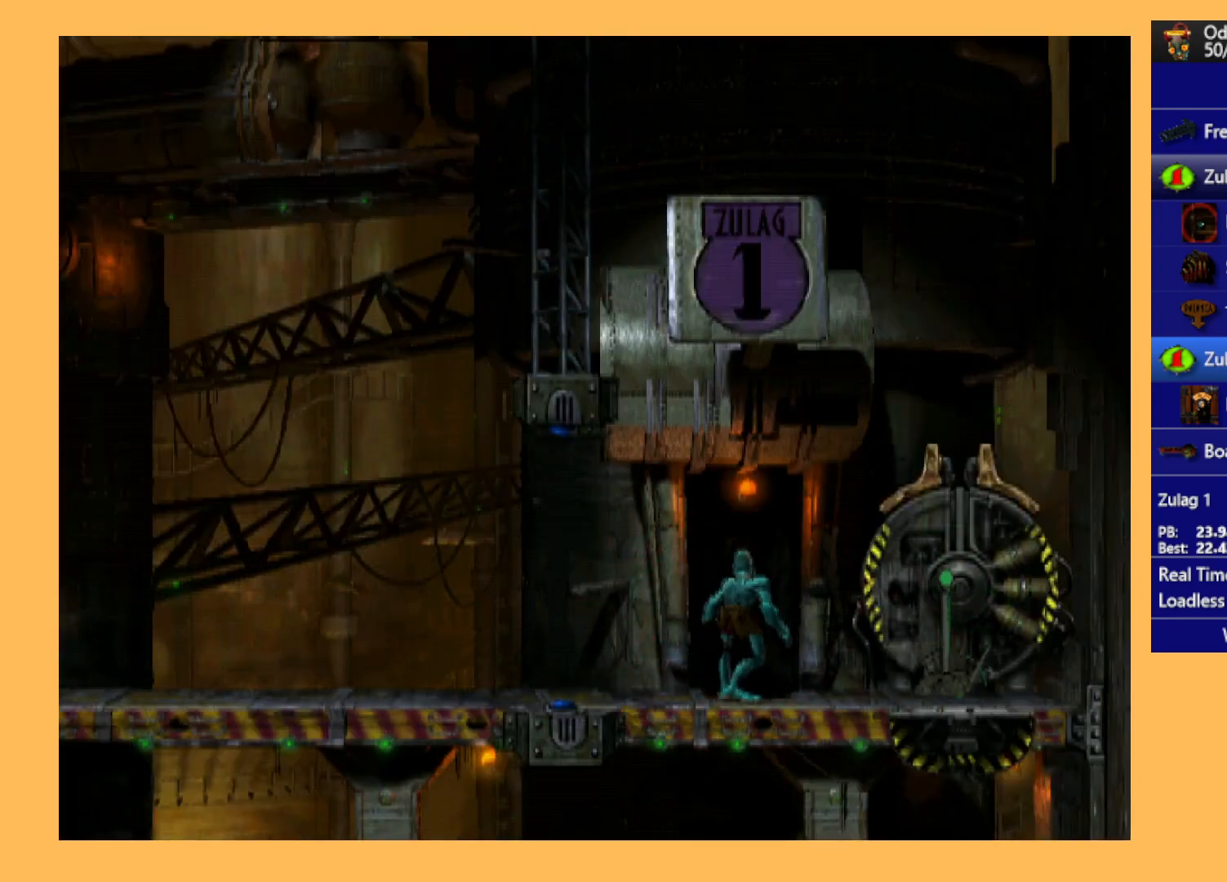
{"buttons": ["A"], "left_stick": "center", "events": [[67, "DPAD_UP", "up"]]}
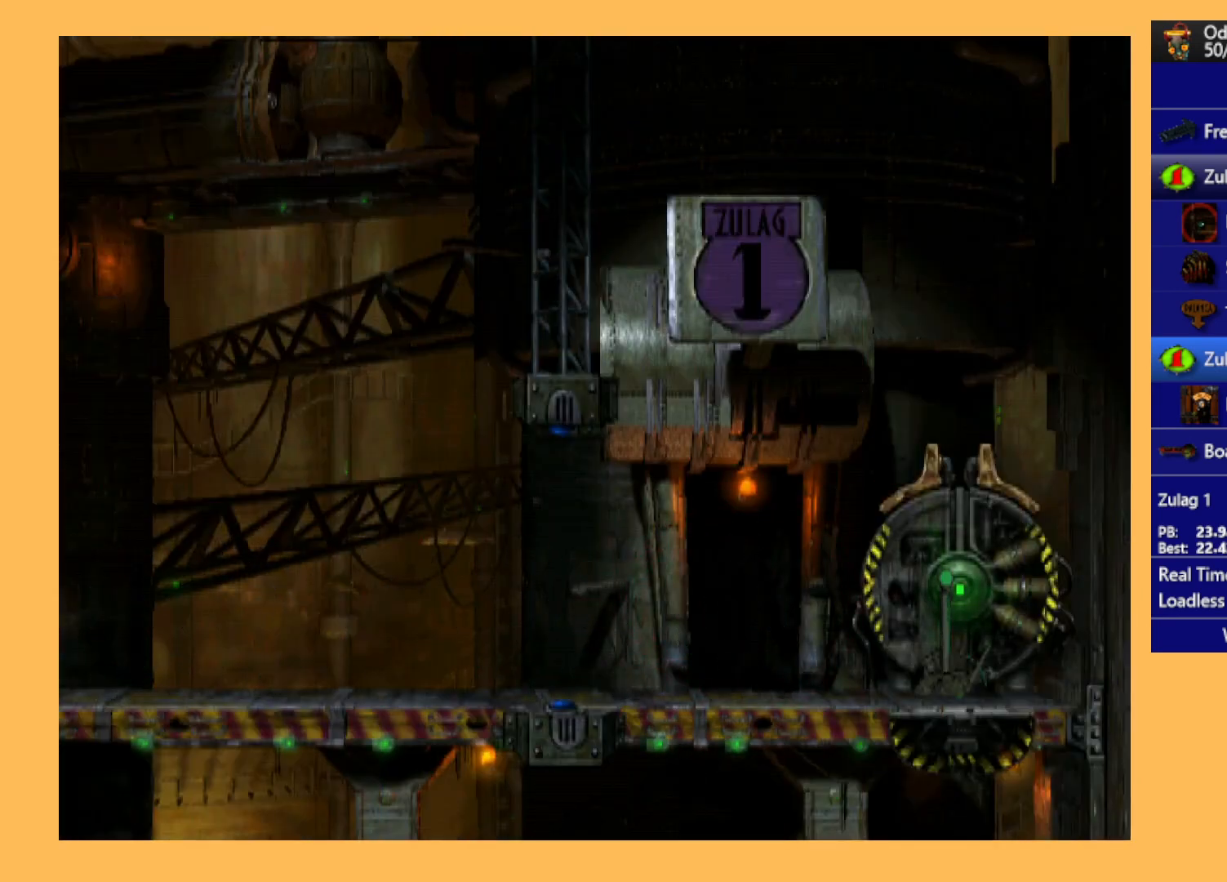
{"buttons": ["A"], "left_stick": "center", "events": []}
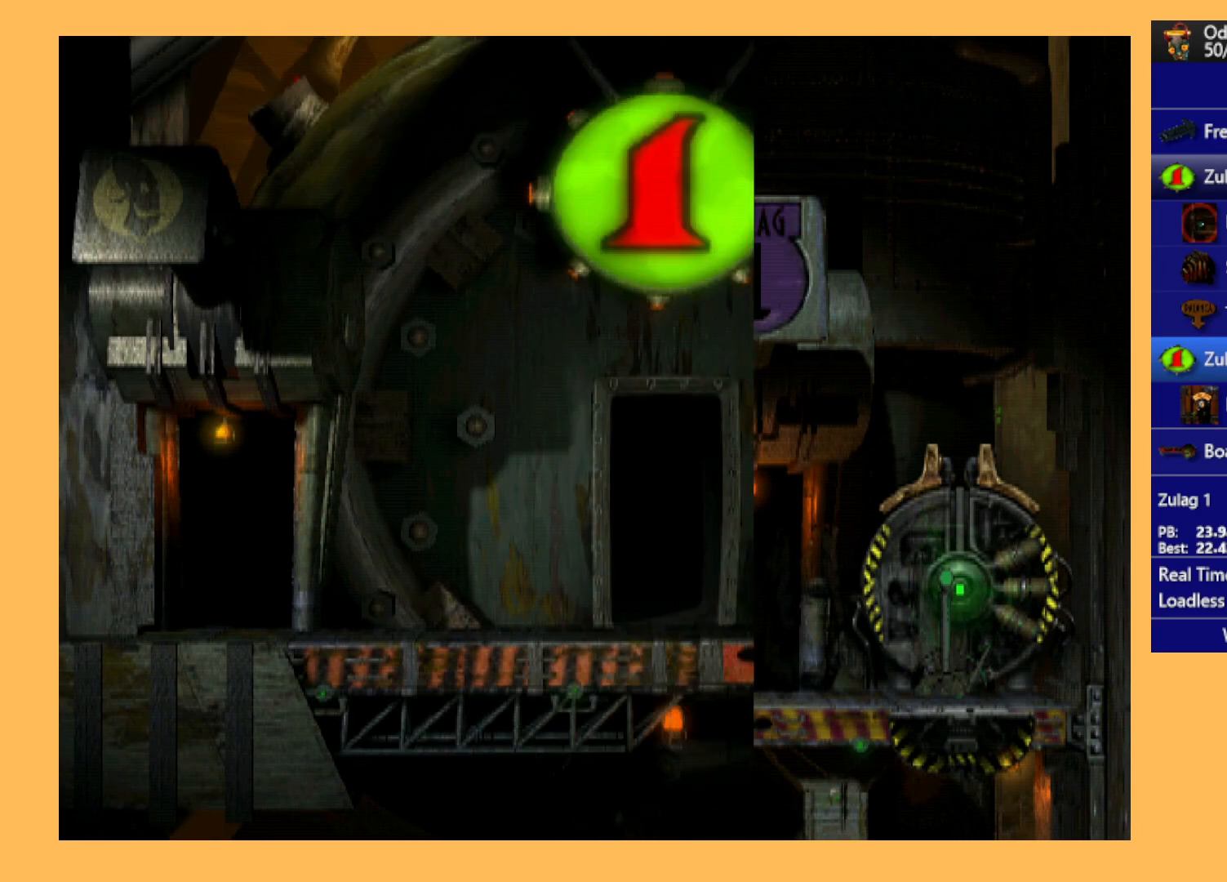
{"buttons": ["A"], "left_stick": "center", "events": []}
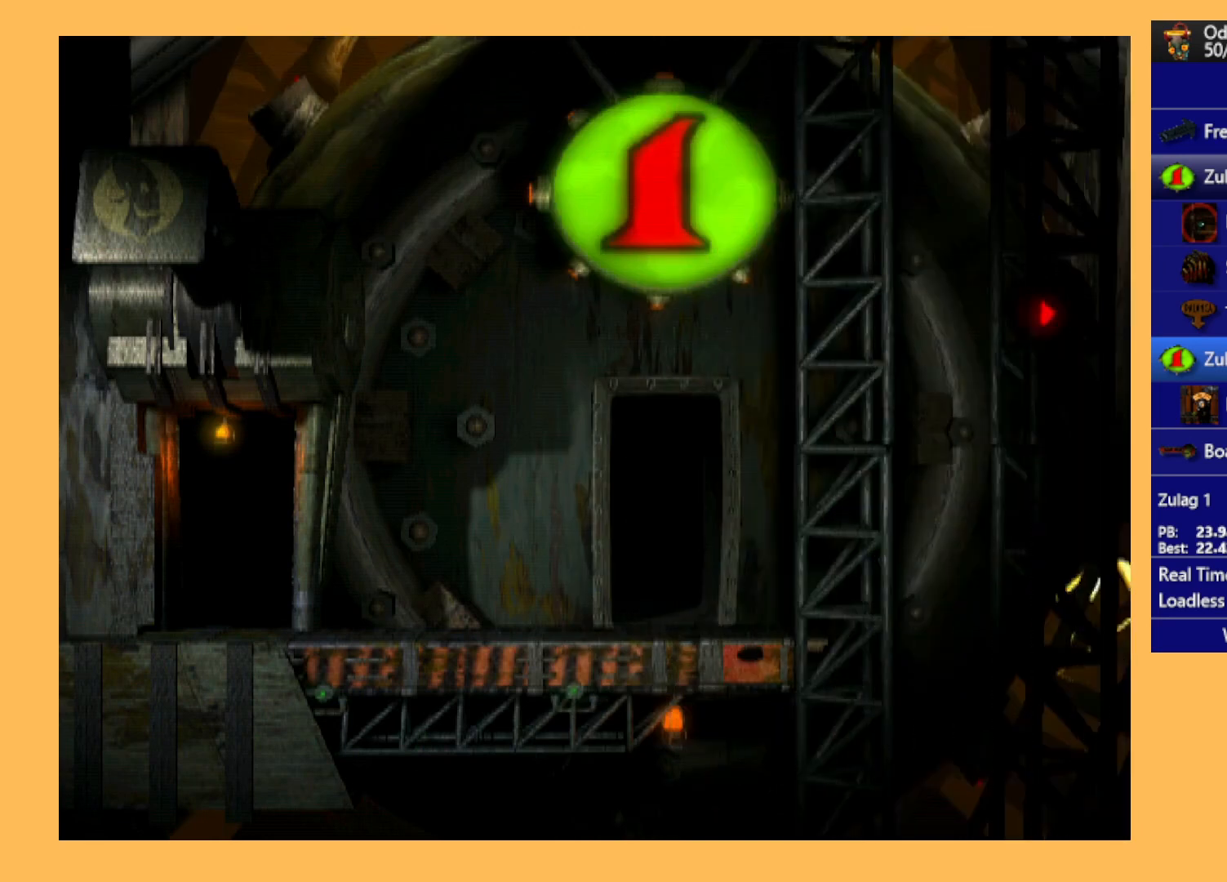
{"buttons": ["DPAD_RIGHT"], "left_stick": "center", "events": [[333, "DPAD_RIGHT", "down"], [367, "A", "up"]]}
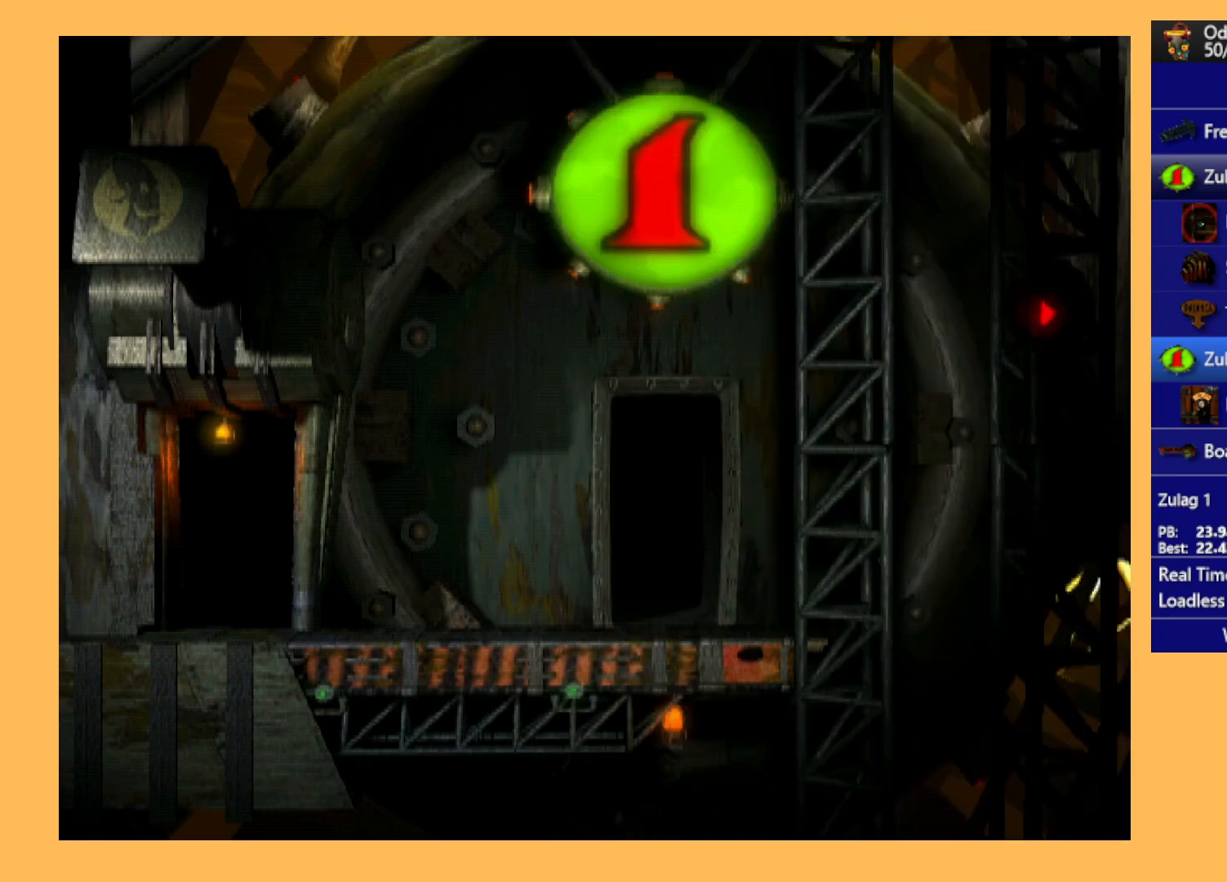
{"buttons": ["R1", "DPAD_RIGHT"], "left_stick": "center", "events": [[33, "R1", "down"]]}
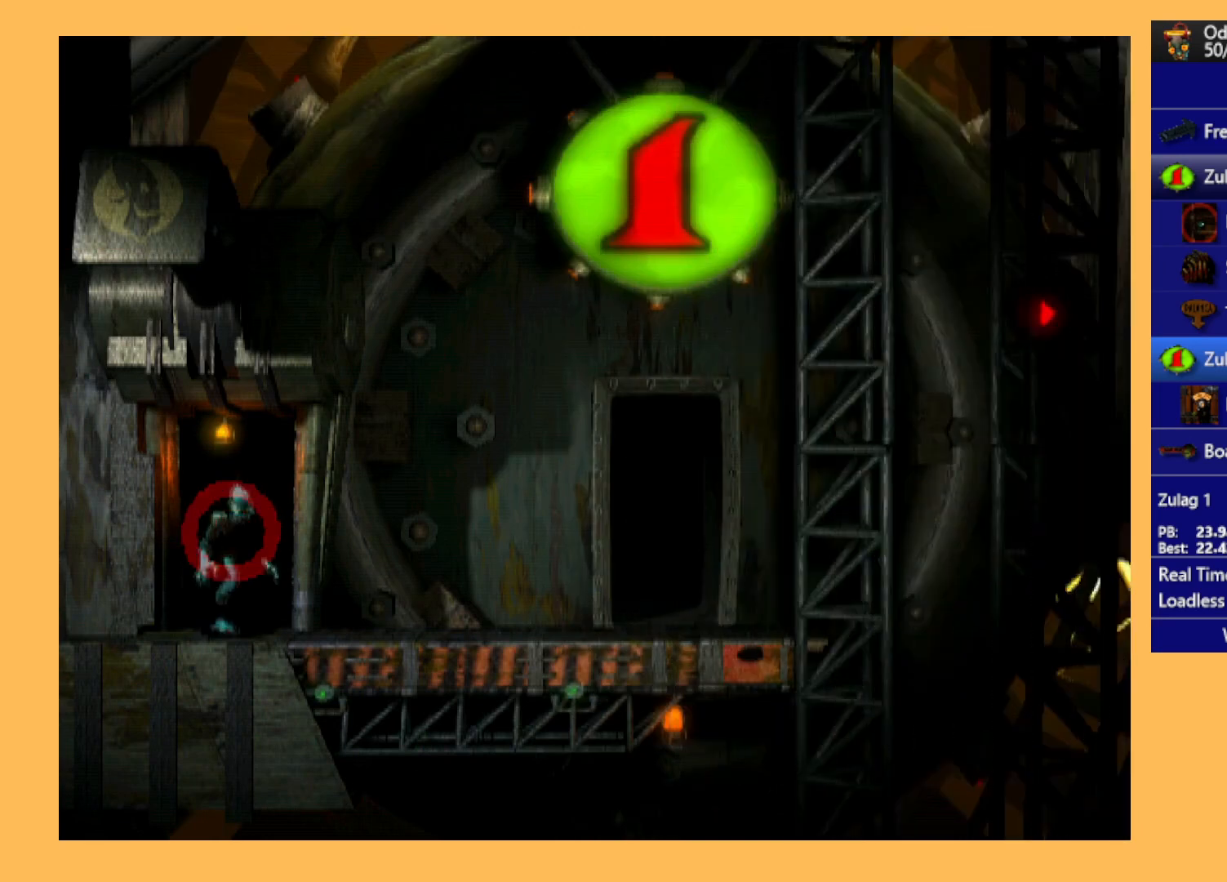
{"buttons": ["R1", "DPAD_RIGHT"], "left_stick": "center", "events": []}
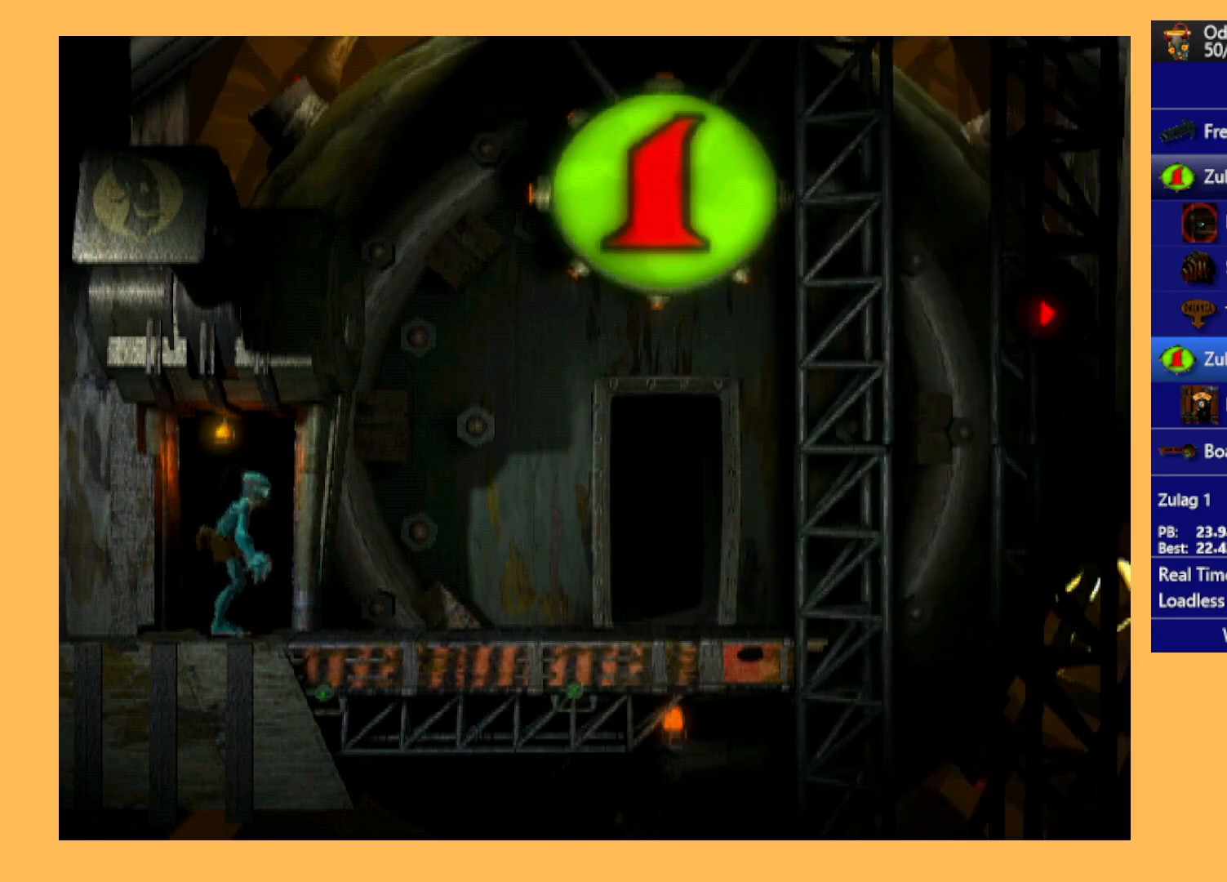
{"buttons": [], "left_stick": "center", "events": [[467, "DPAD_RIGHT", "up"], [500, "R1", "up"]]}
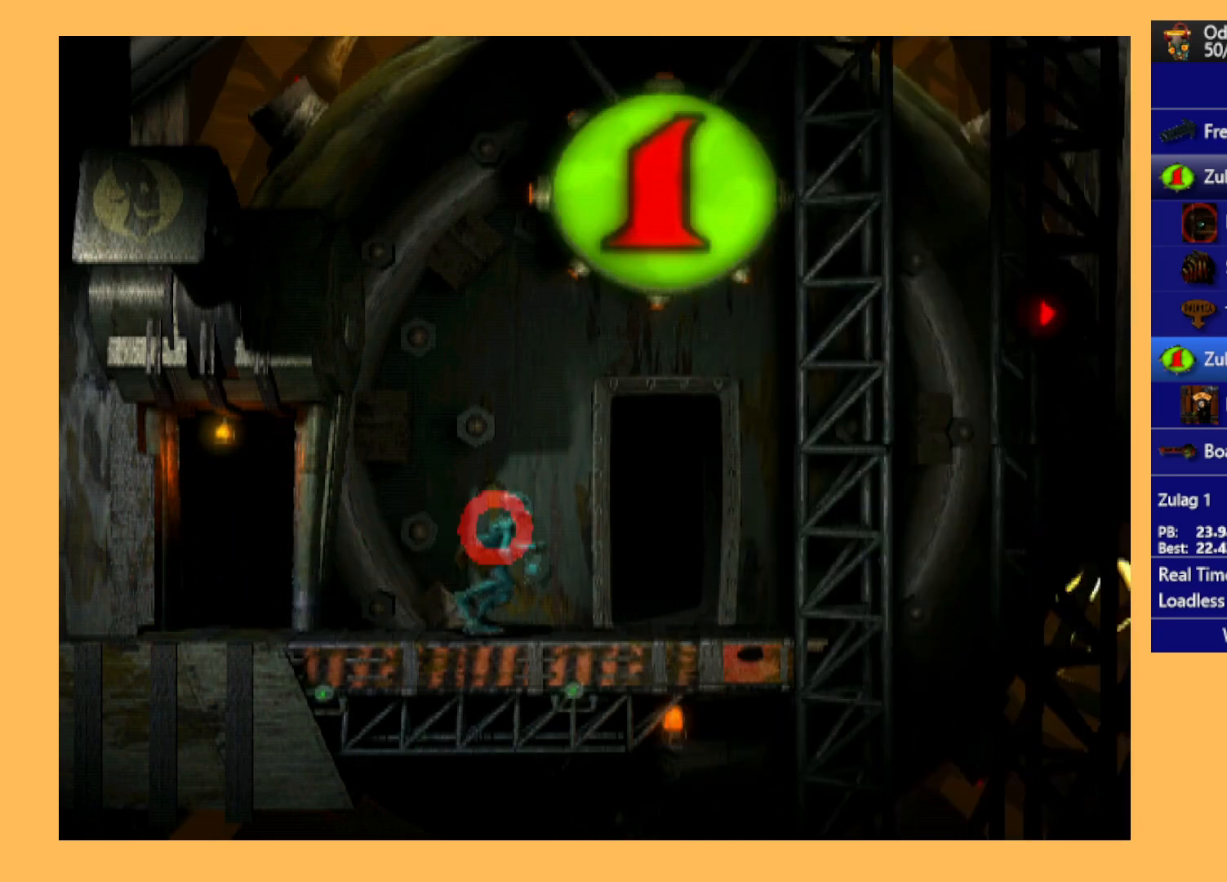
{"buttons": ["DPAD_UP"], "left_stick": "center", "events": [[200, "DPAD_UP", "down"]]}
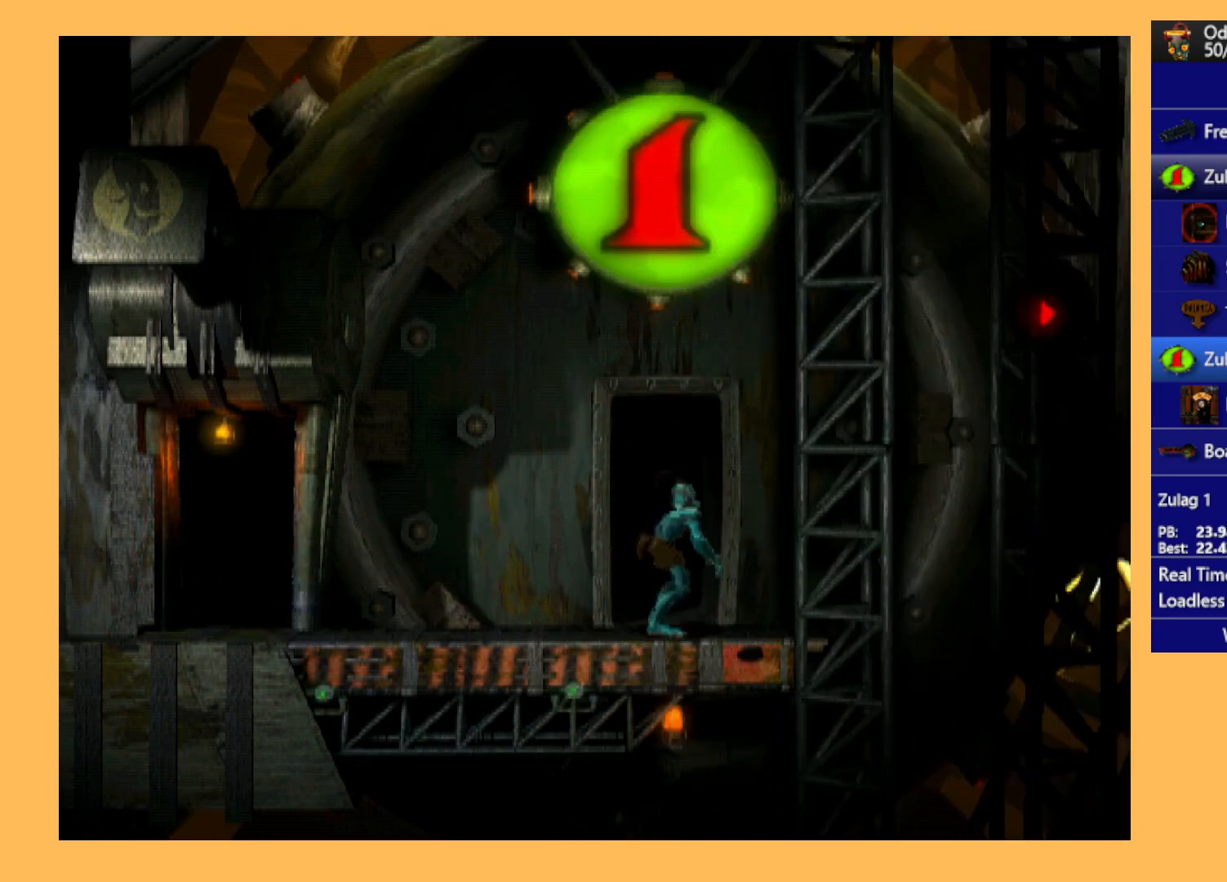
{"buttons": ["A"], "left_stick": "center", "events": [[33, "A", "down"], [133, "DPAD_UP", "up"]]}
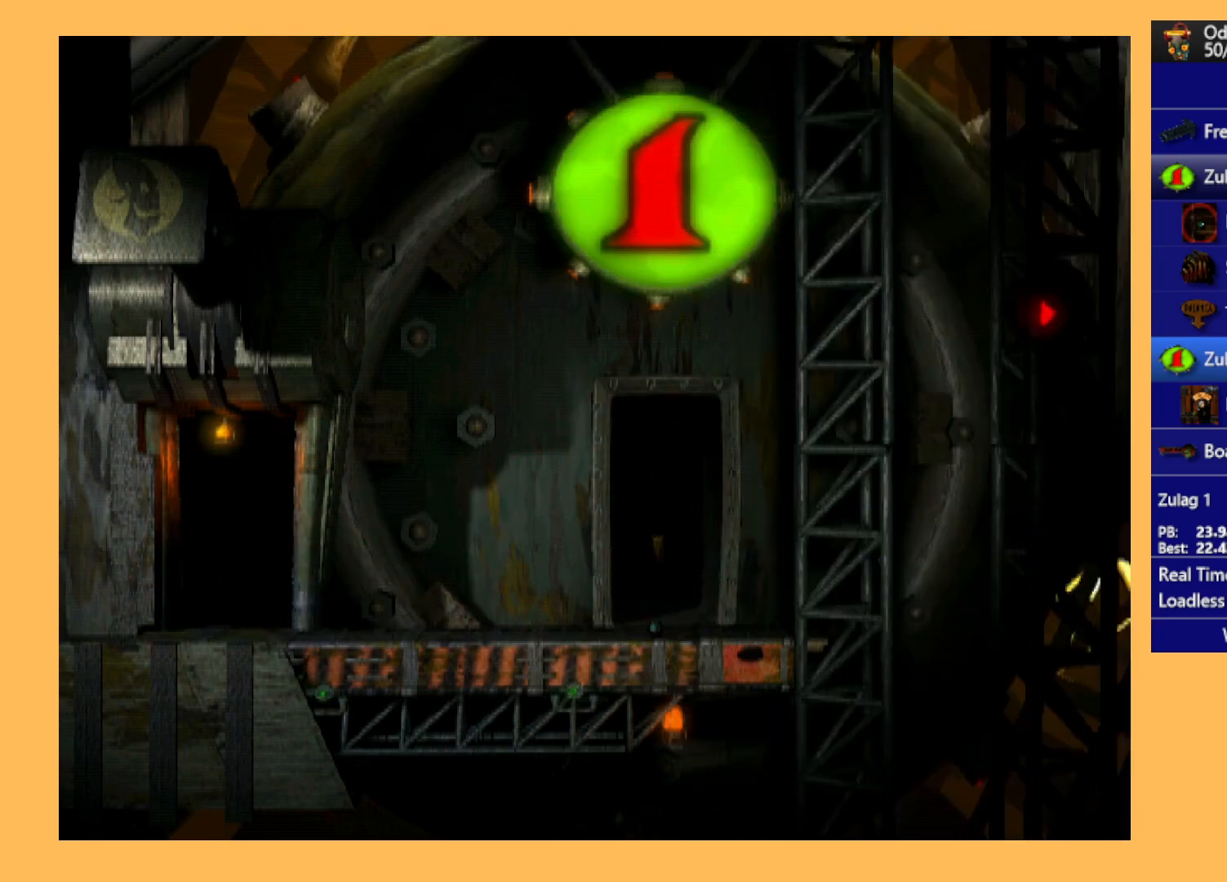
{"buttons": ["A"], "left_stick": "center", "events": []}
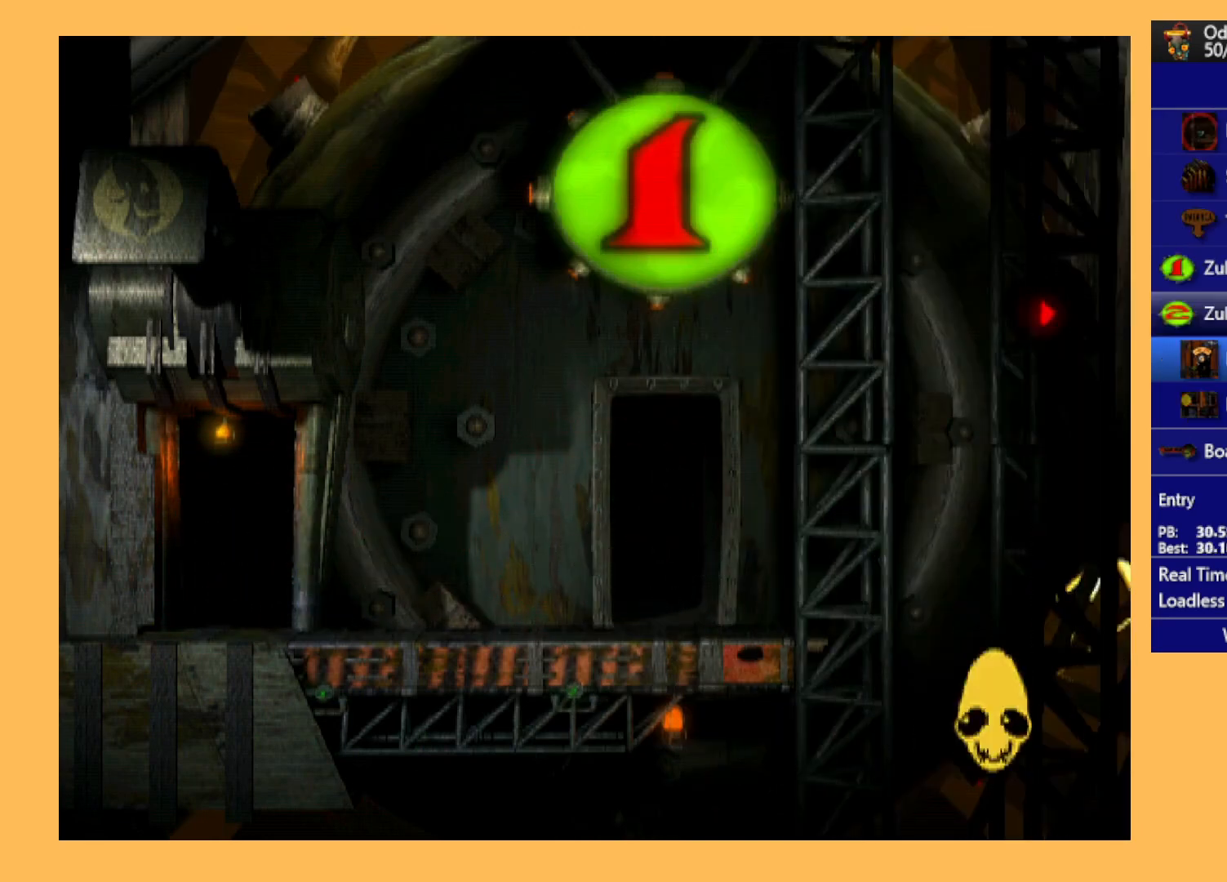
{"buttons": ["A"], "left_stick": "center", "events": []}
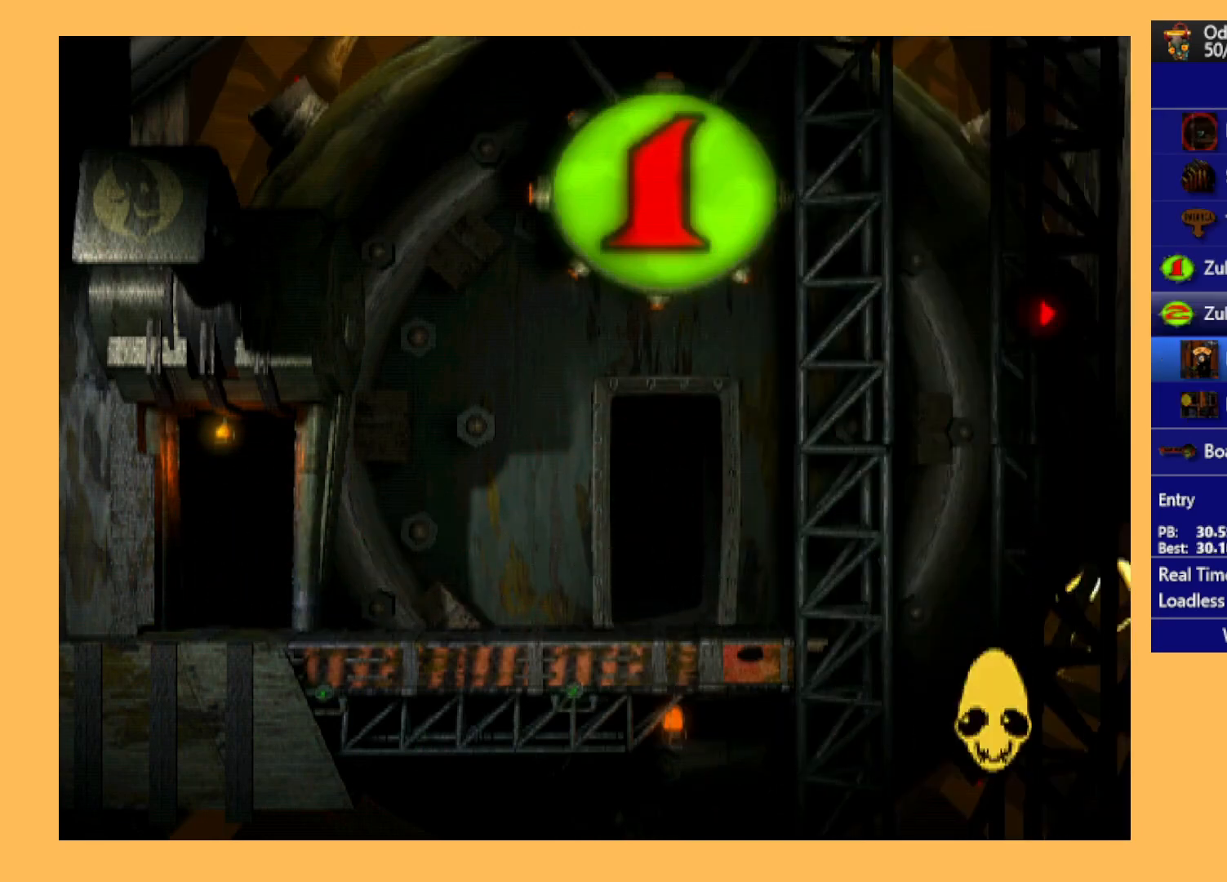
{"buttons": ["A"], "left_stick": "center", "events": []}
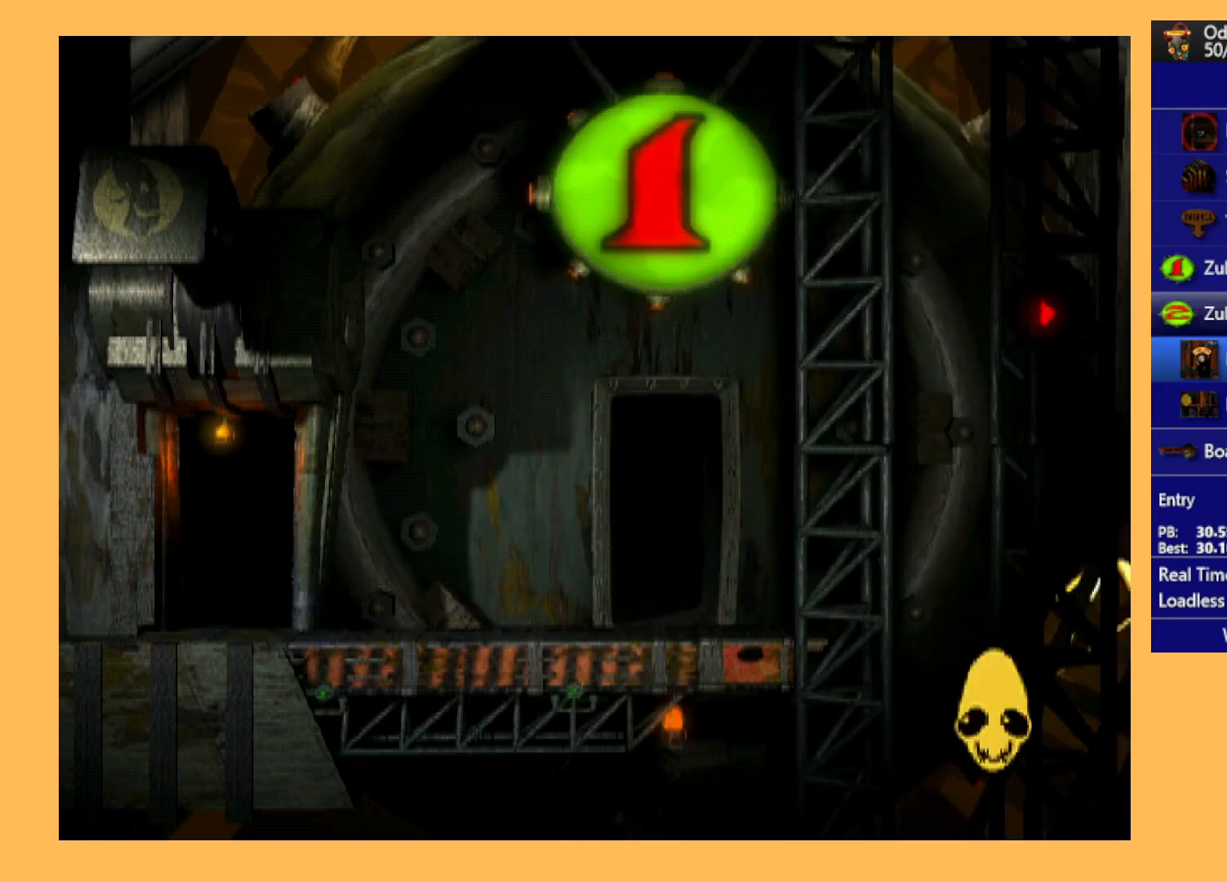
{"buttons": ["A"], "left_stick": "center", "events": []}
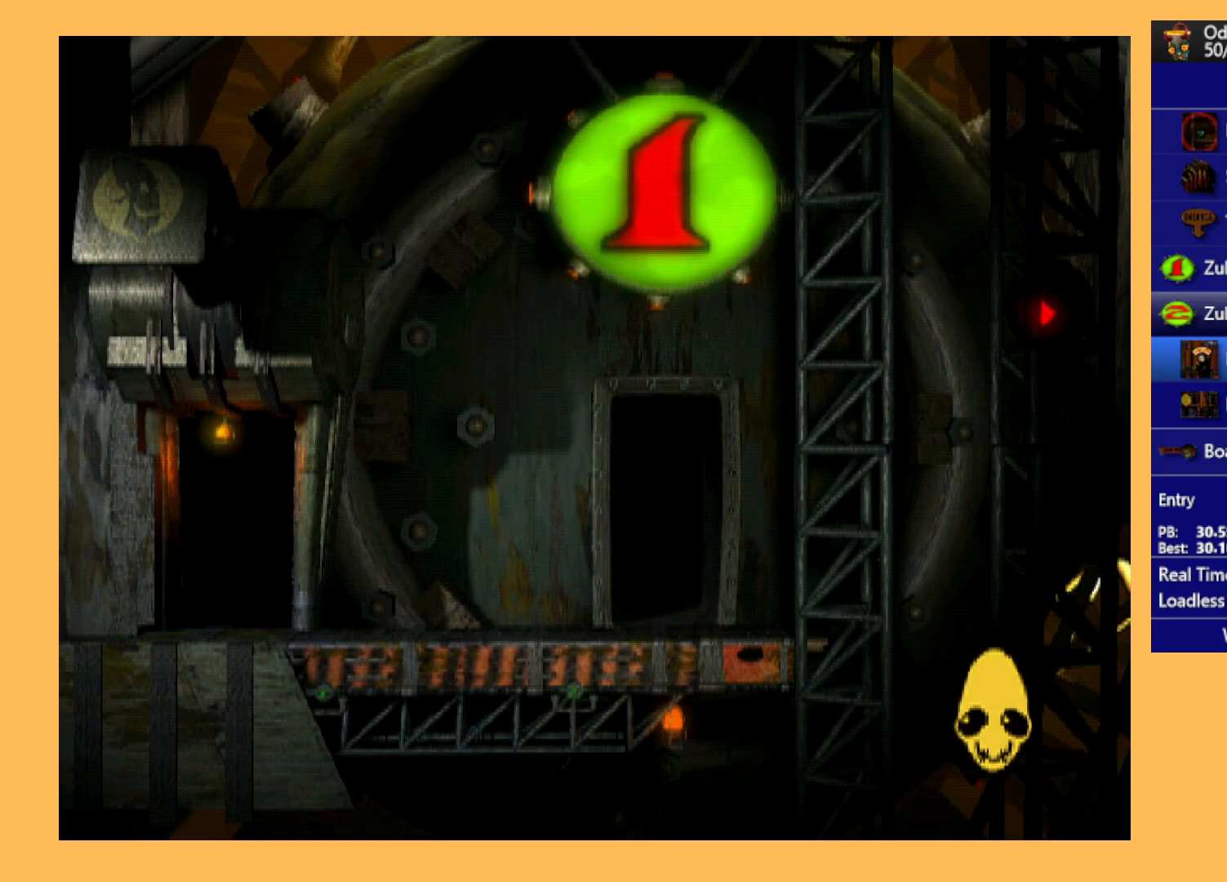
{"buttons": ["A"], "left_stick": "center", "events": []}
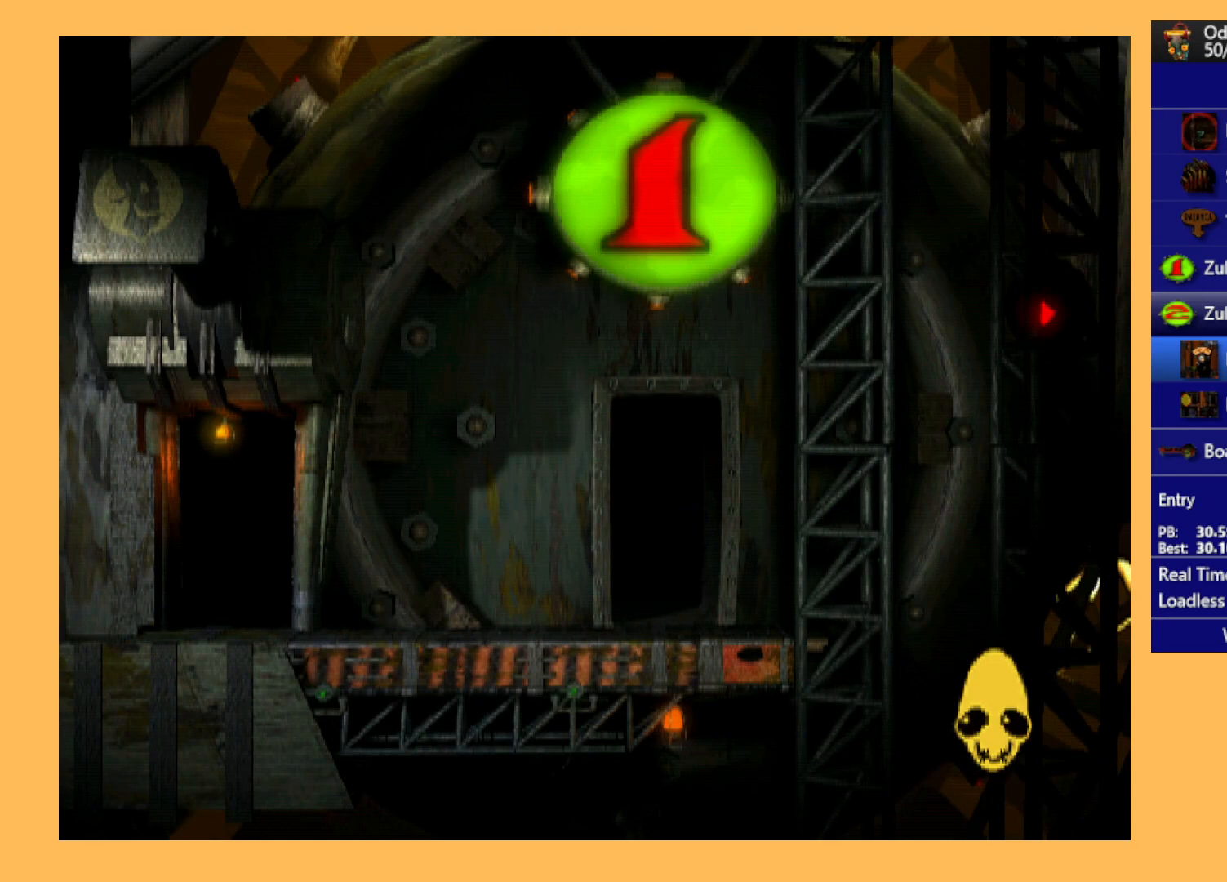
{"buttons": ["A"], "left_stick": "center", "events": []}
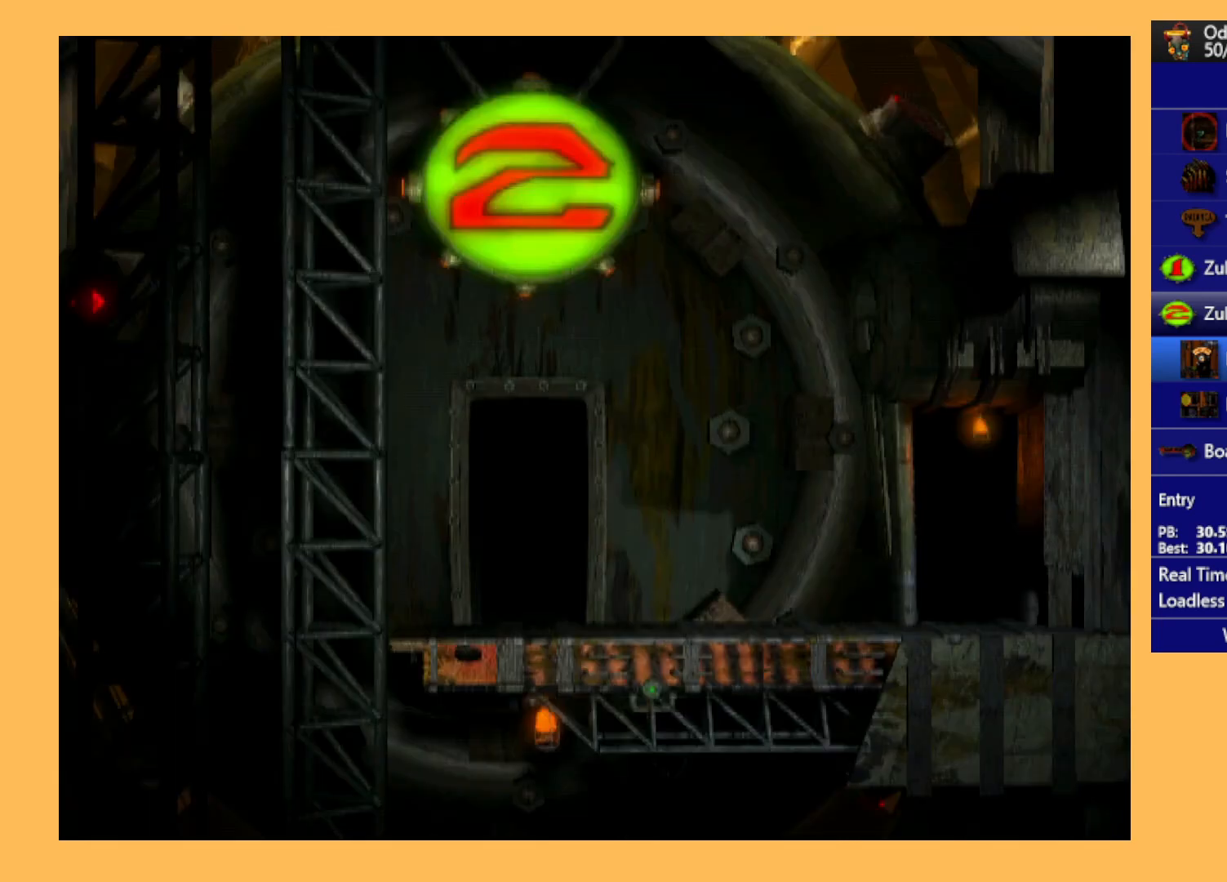
{"buttons": [], "left_stick": "center", "events": [[400, "A", "up"]]}
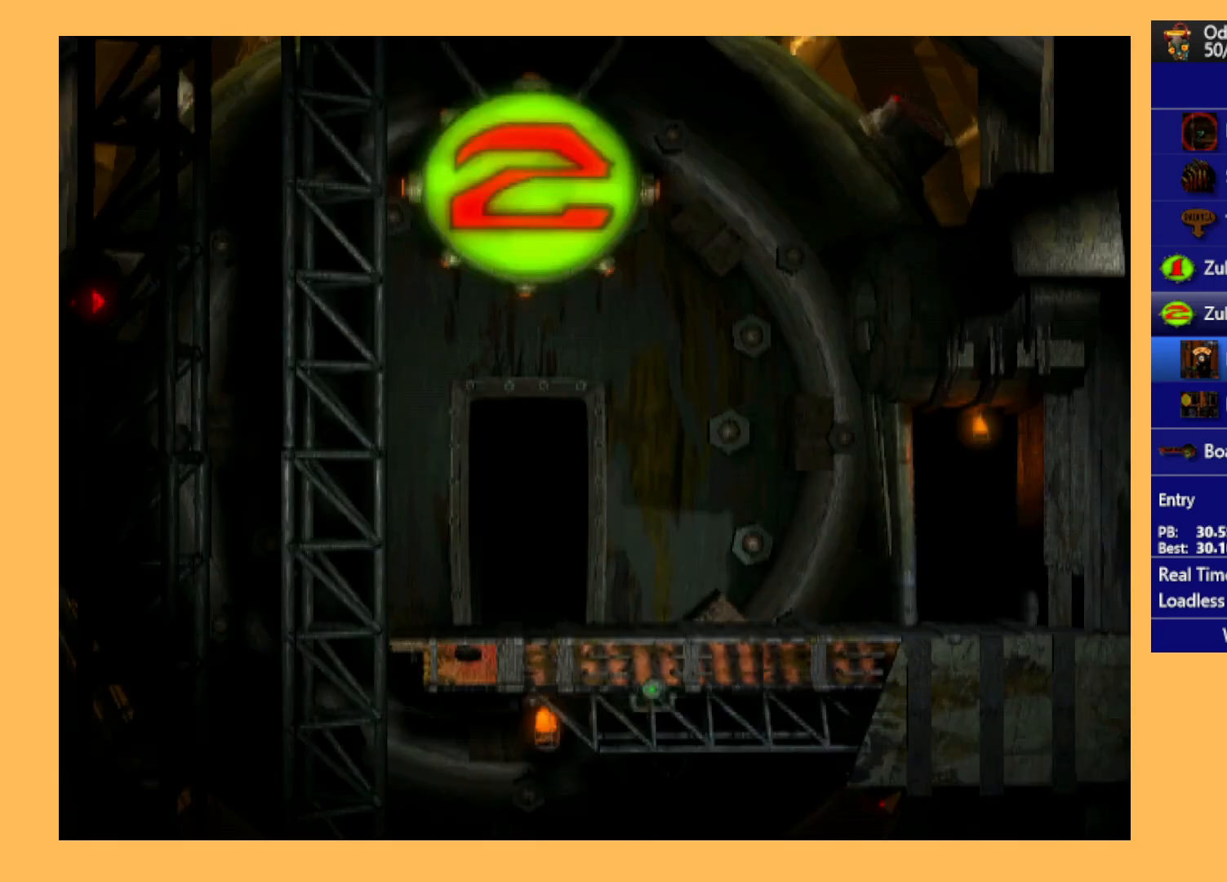
{"buttons": ["R1", "DPAD_RIGHT"], "left_stick": "center", "events": [[67, "DPAD_RIGHT", "down"], [167, "R1", "down"]]}
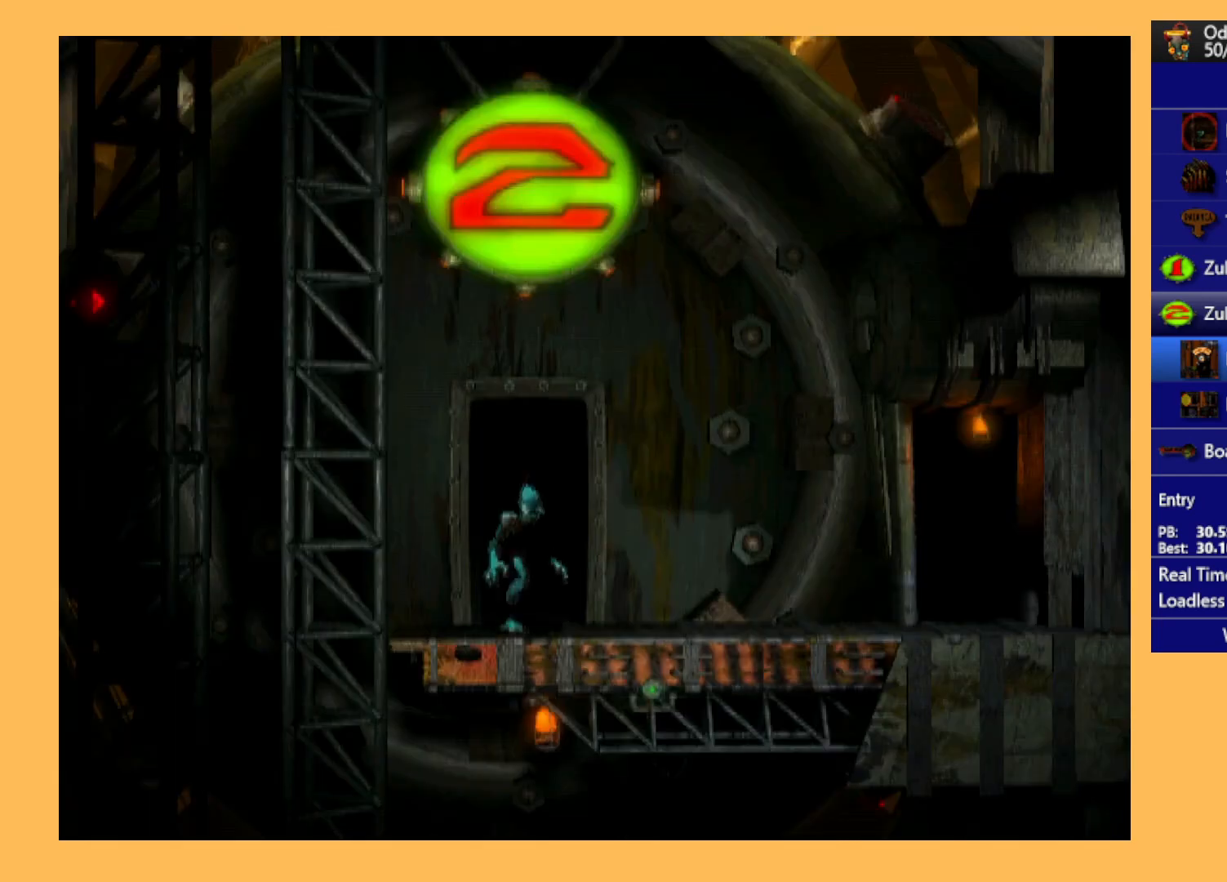
{"buttons": ["R1", "DPAD_RIGHT"], "left_stick": "center", "events": []}
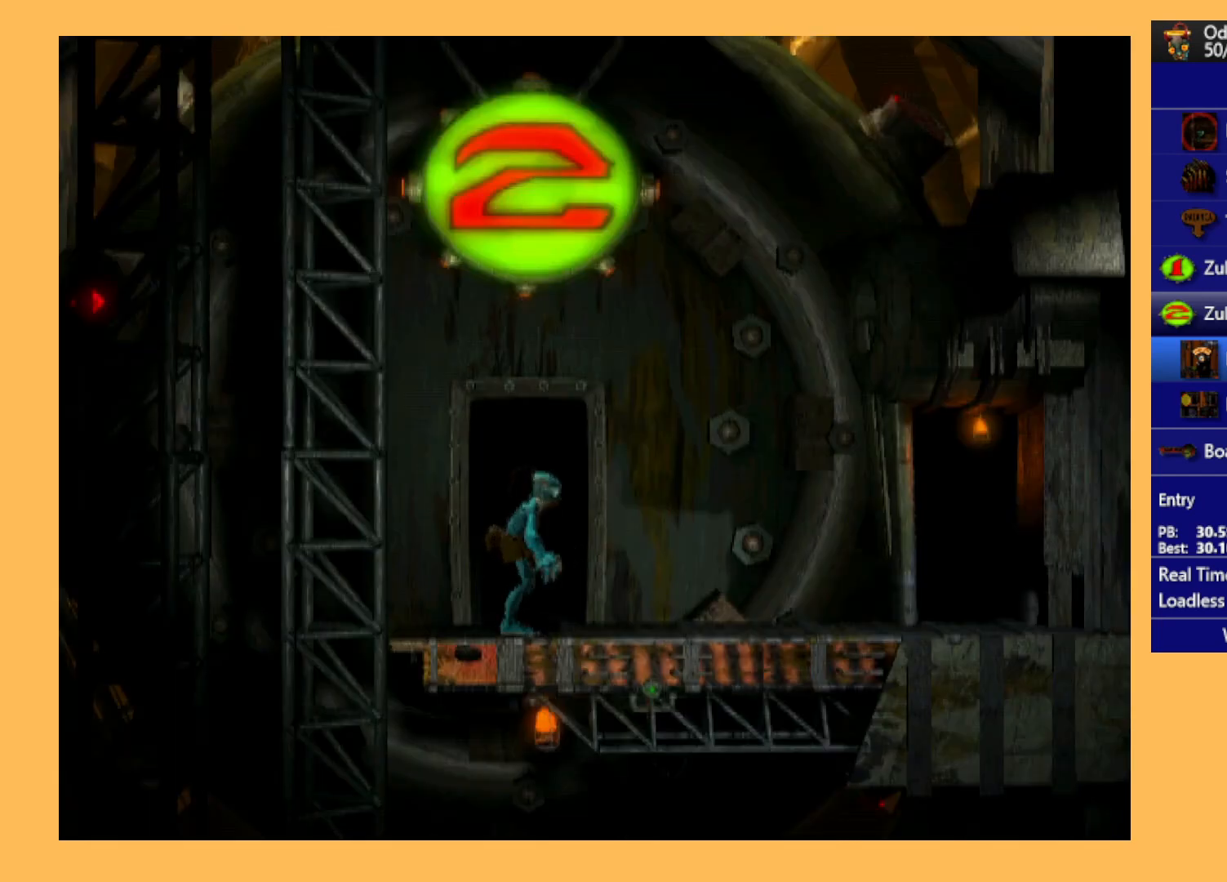
{"buttons": ["R1", "DPAD_RIGHT"], "left_stick": "center", "events": []}
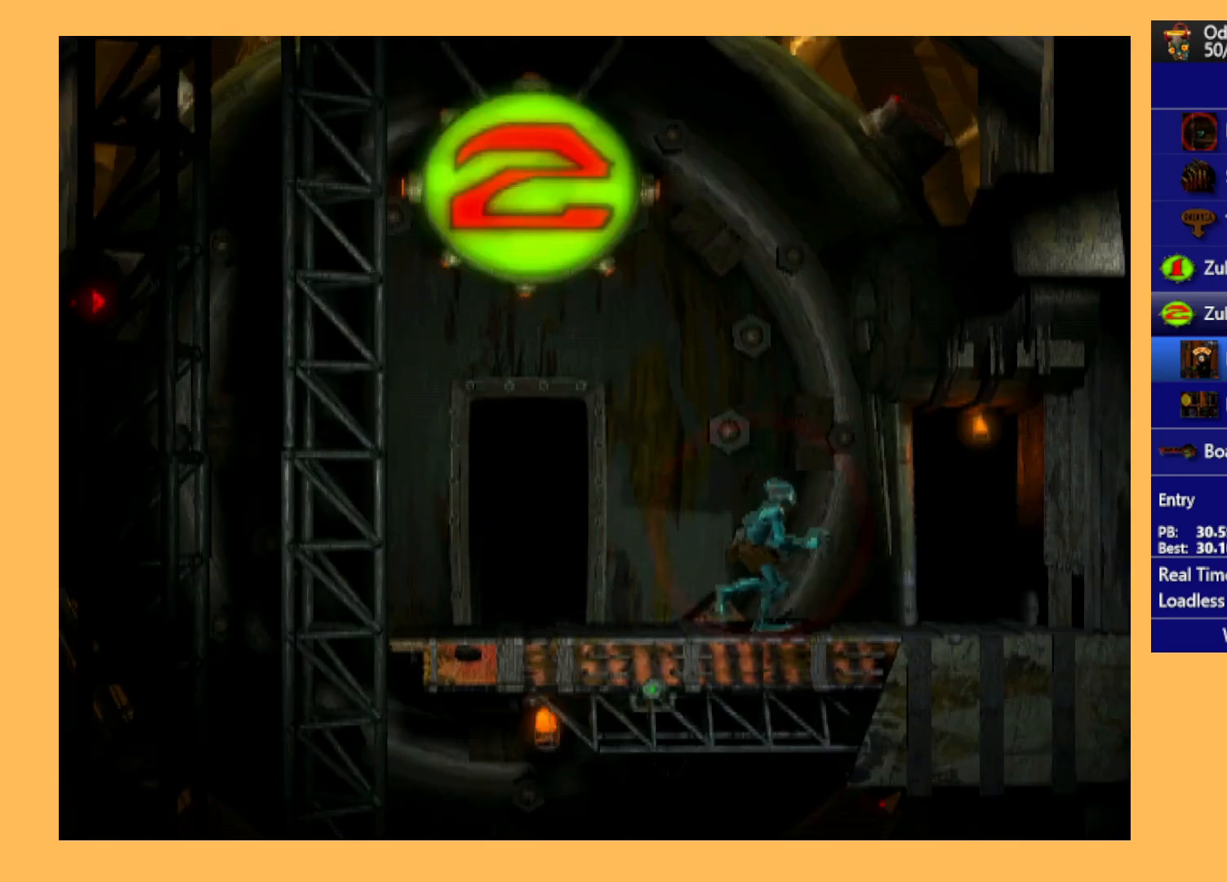
{"buttons": ["DPAD_UP"], "left_stick": "center", "events": [[33, "DPAD_RIGHT", "up"], [67, "R1", "up"], [300, "DPAD_UP", "down"]]}
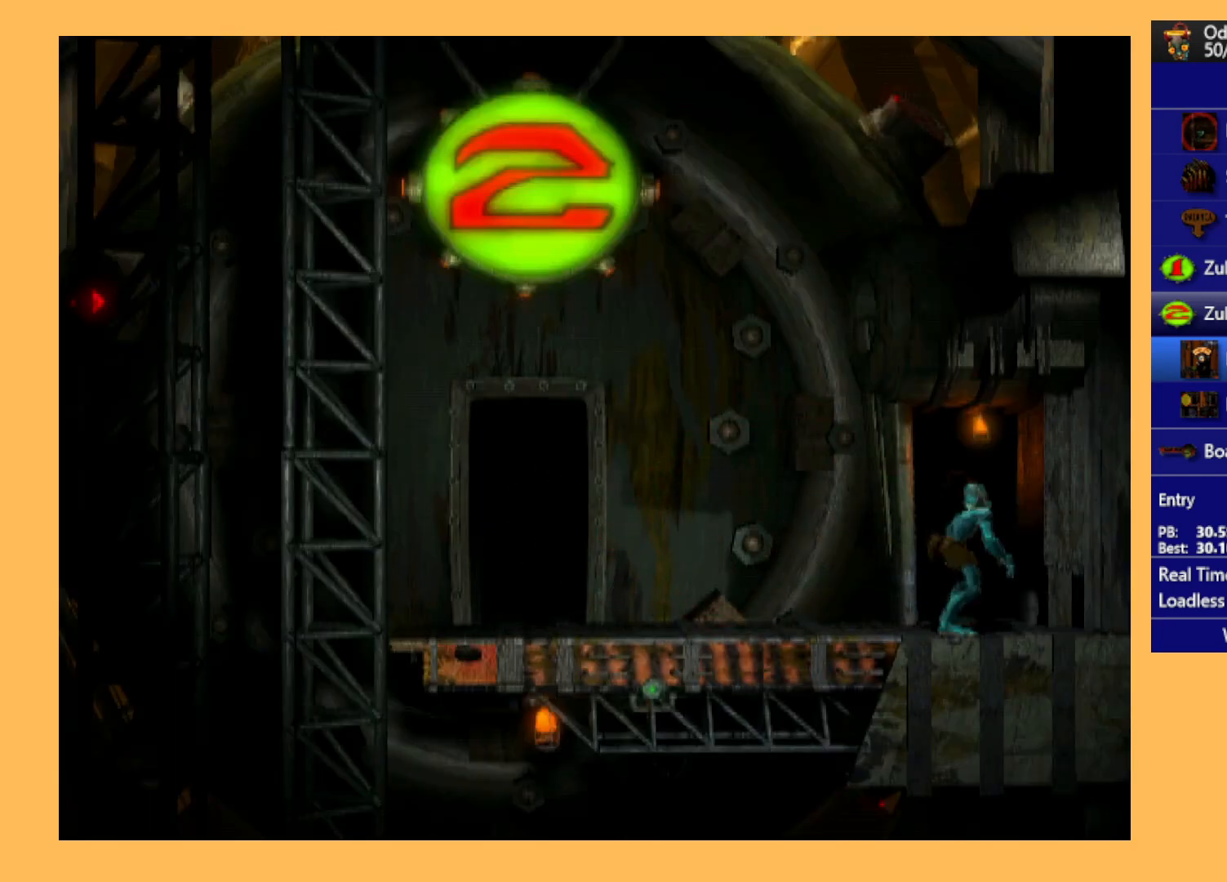
{"buttons": ["A"], "left_stick": "center", "events": [[133, "A", "down"], [233, "DPAD_UP", "up"]]}
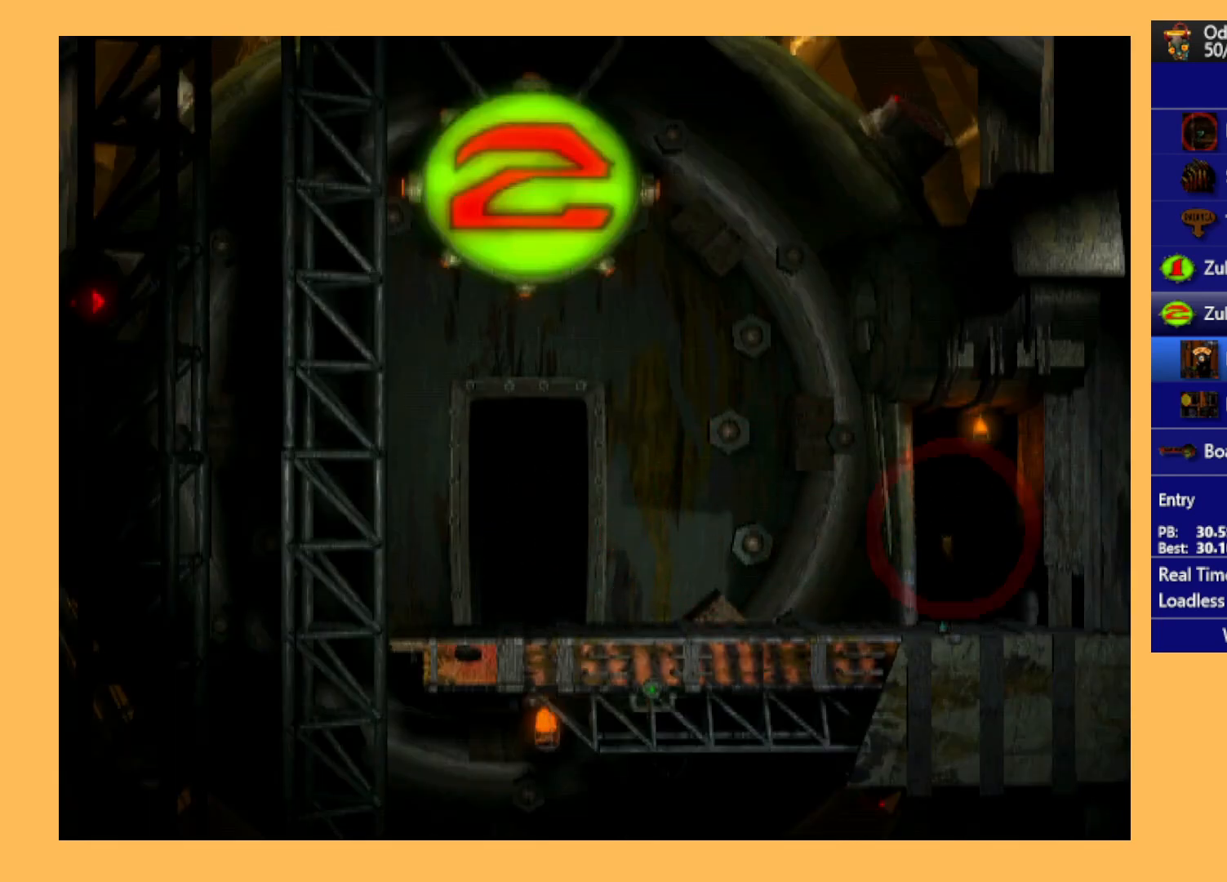
{"buttons": ["A"], "left_stick": "center", "events": []}